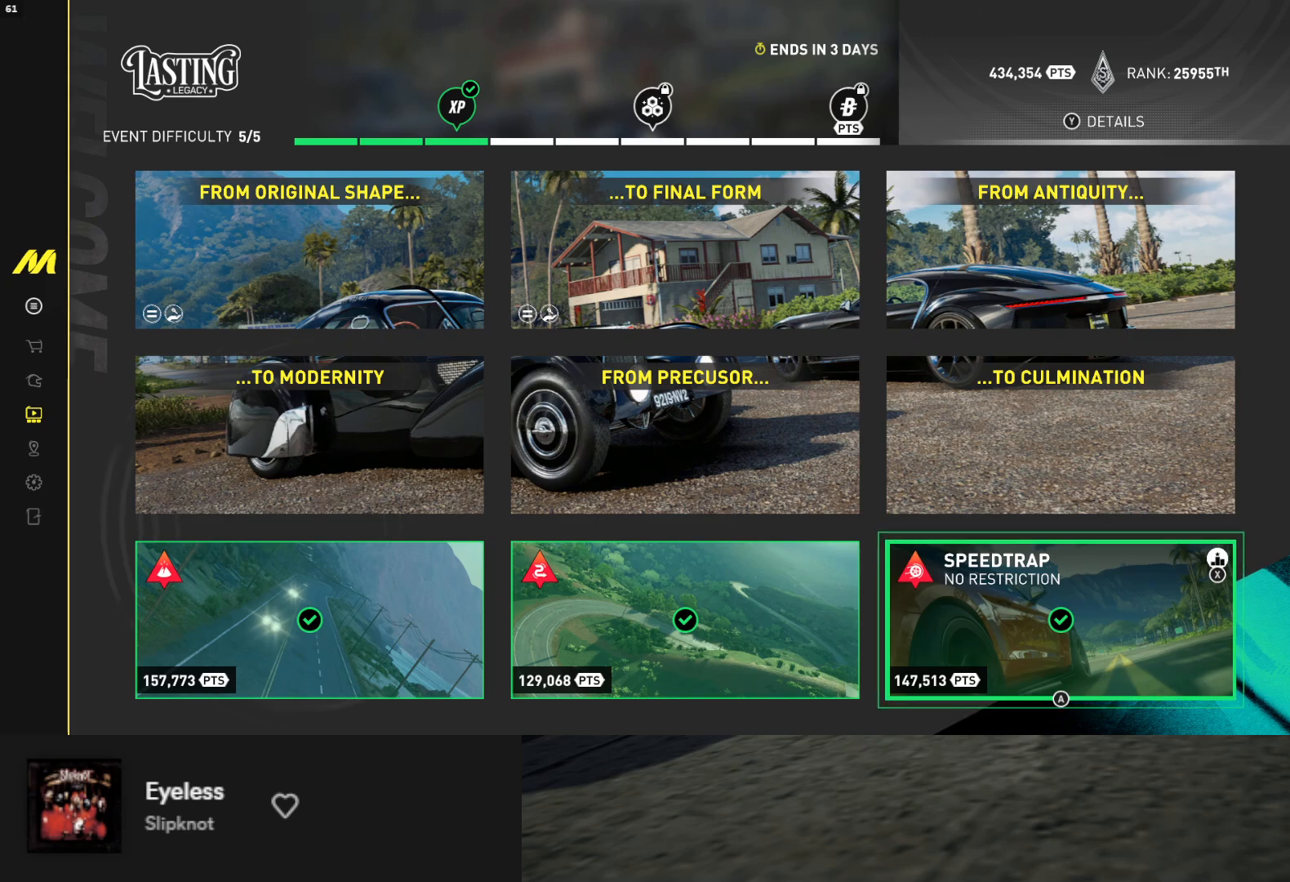
Gameplay with a controller (Xbox layout); each line is a JSON object with the inputs held at the frame after it. "events" lists button and stick changes between this image and that frame as [ms after this image, input, new state], when the widget could be followed in between. Not read: L3.
{"buttons": [], "left_stick": "center", "right_stick": "center", "events": [[17, "DPAD_LEFT", "down"], [133, "DPAD_LEFT", "up"], [217, "DPAD_RIGHT", "down"], [300, "DPAD_RIGHT", "up"], [417, "X", "down"], [500, "X", "up"]]}
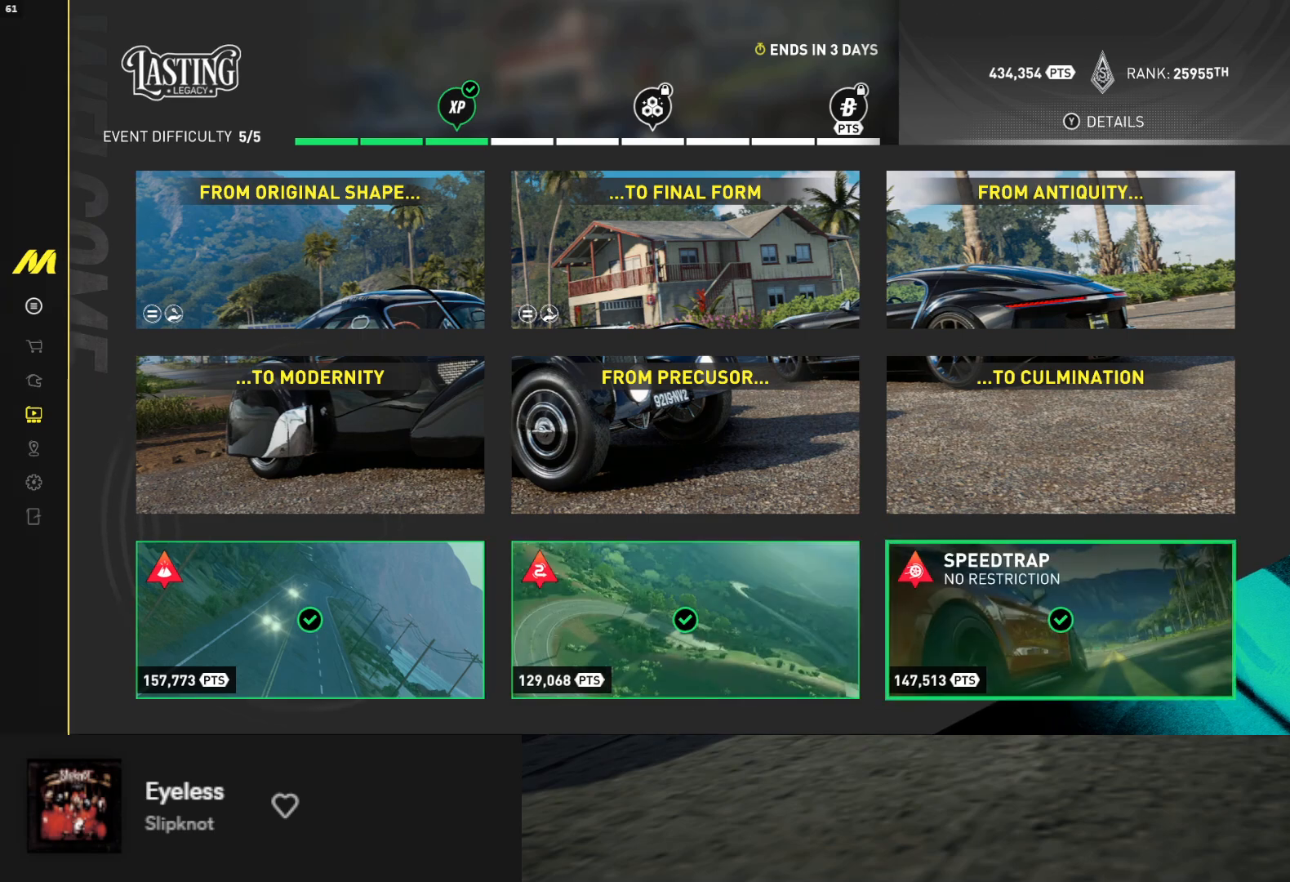
{"buttons": [], "left_stick": "center", "right_stick": "center", "events": []}
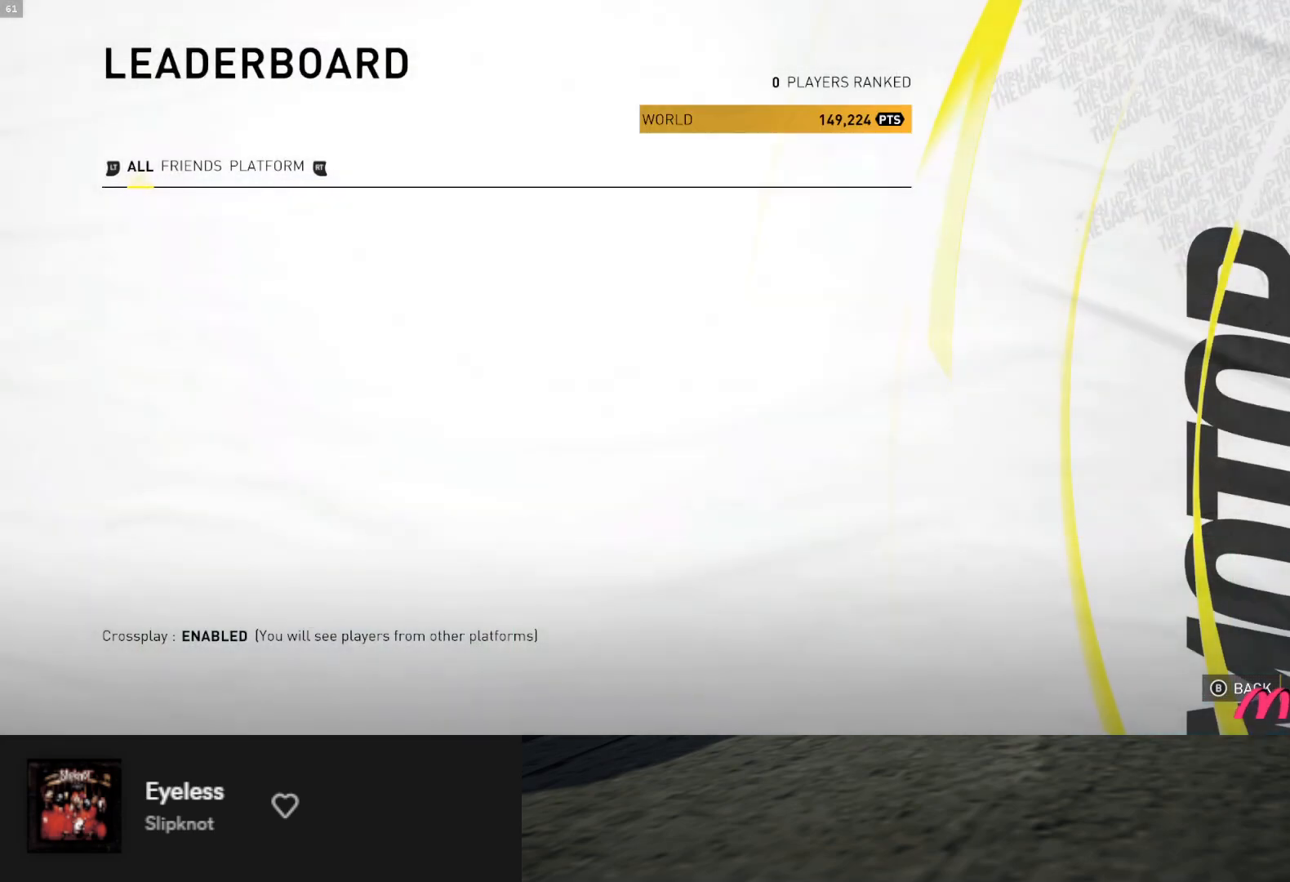
{"buttons": [], "left_stick": "center", "right_stick": "center", "events": []}
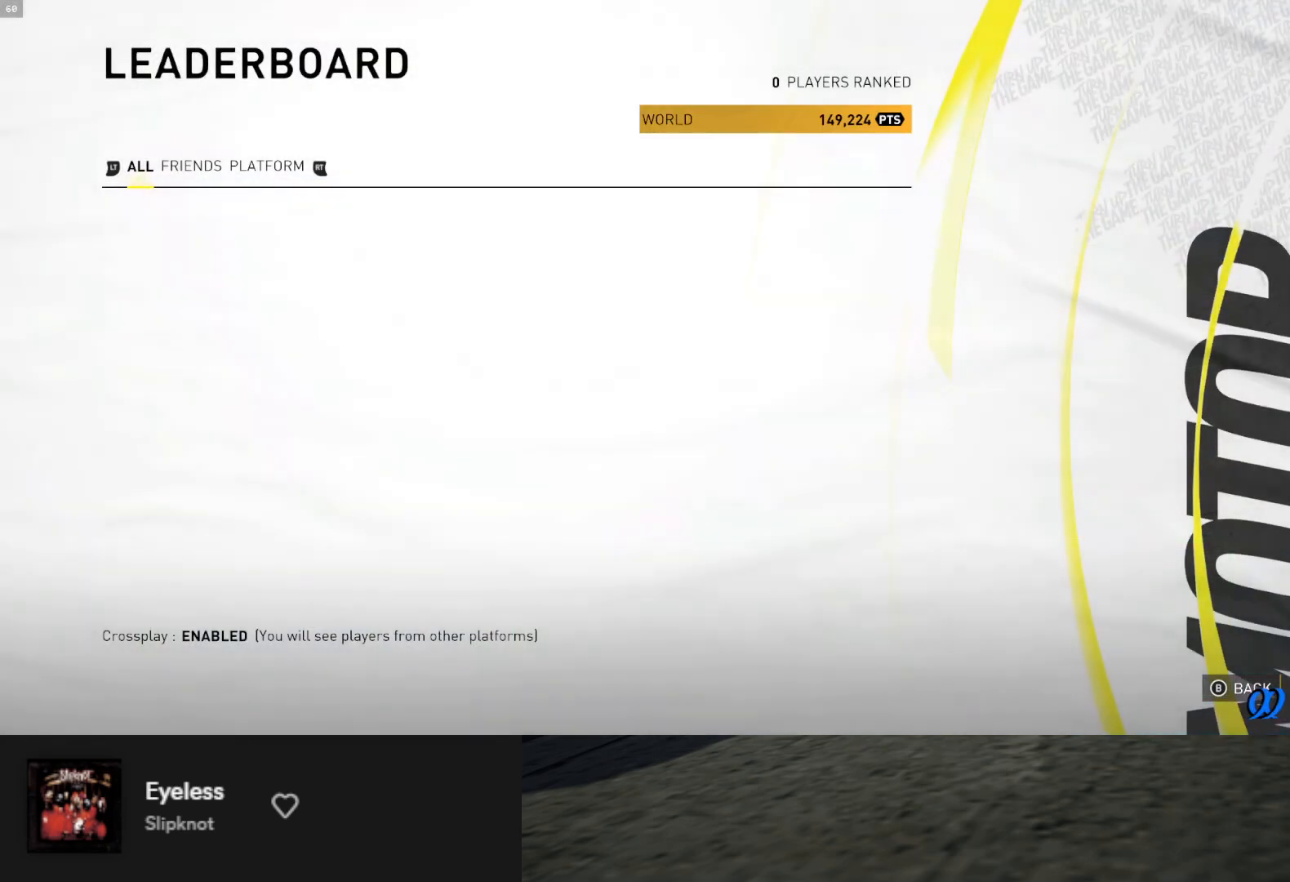
{"buttons": [], "left_stick": "center", "right_stick": "center", "events": []}
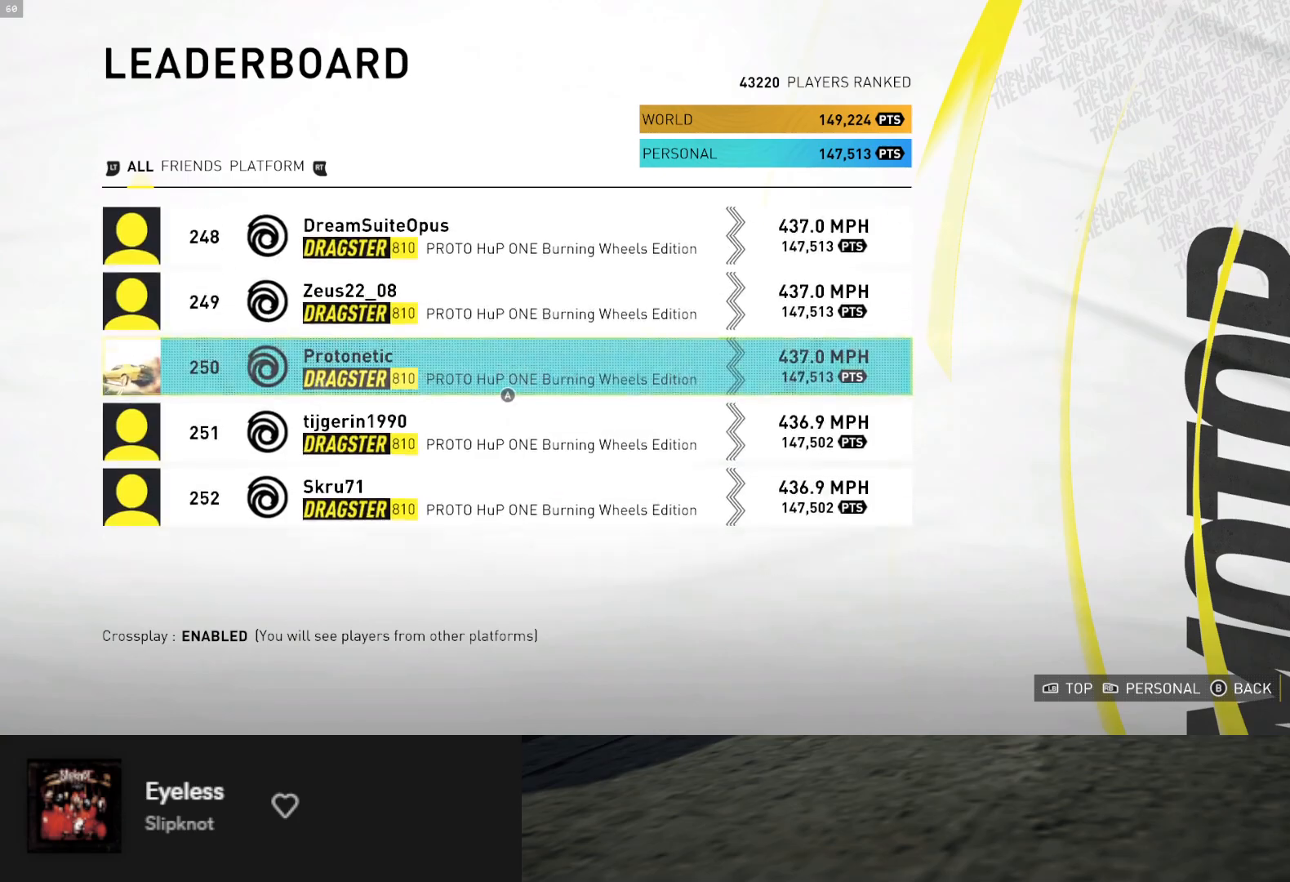
{"buttons": [], "left_stick": "center", "right_stick": "center", "events": []}
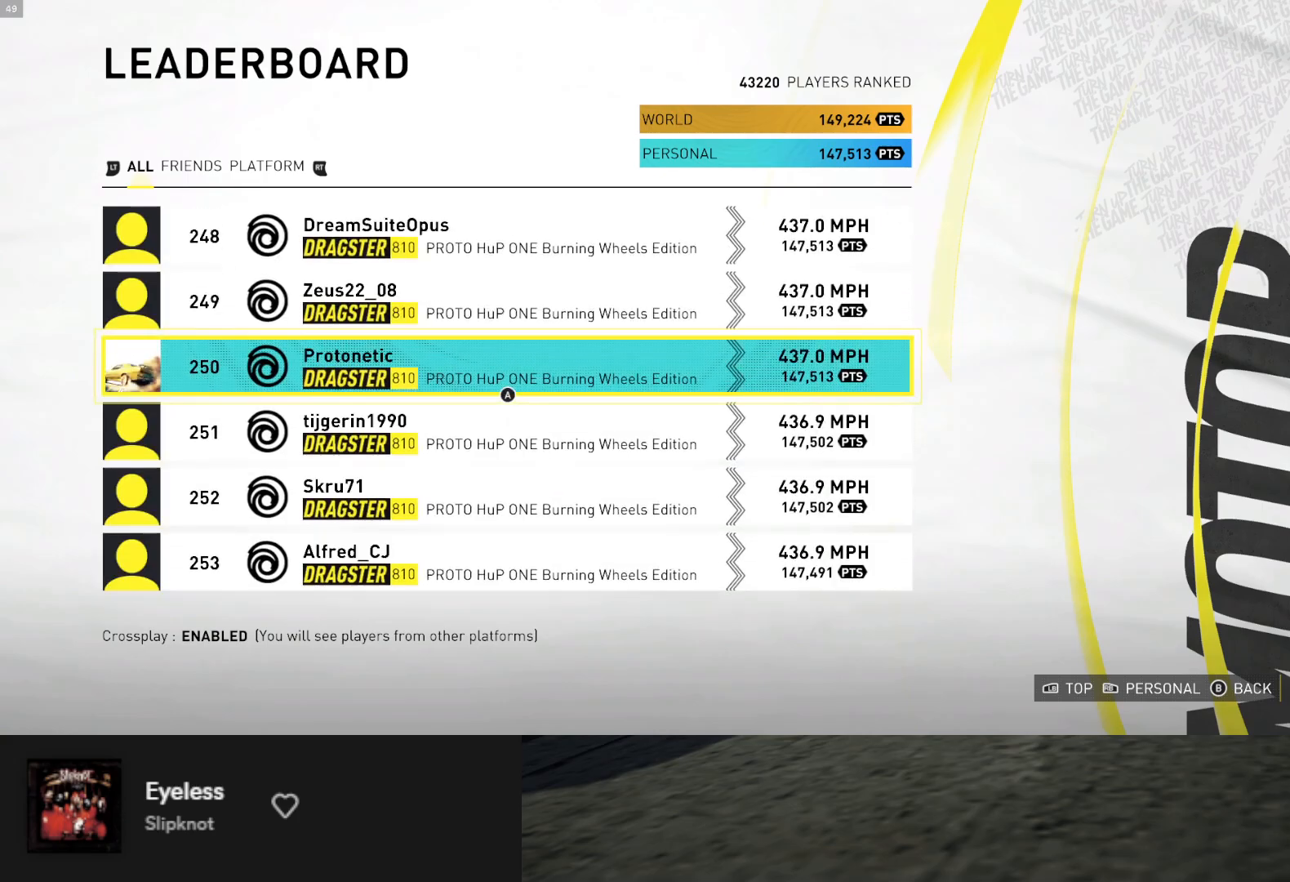
{"buttons": [], "left_stick": "center", "right_stick": "center", "events": []}
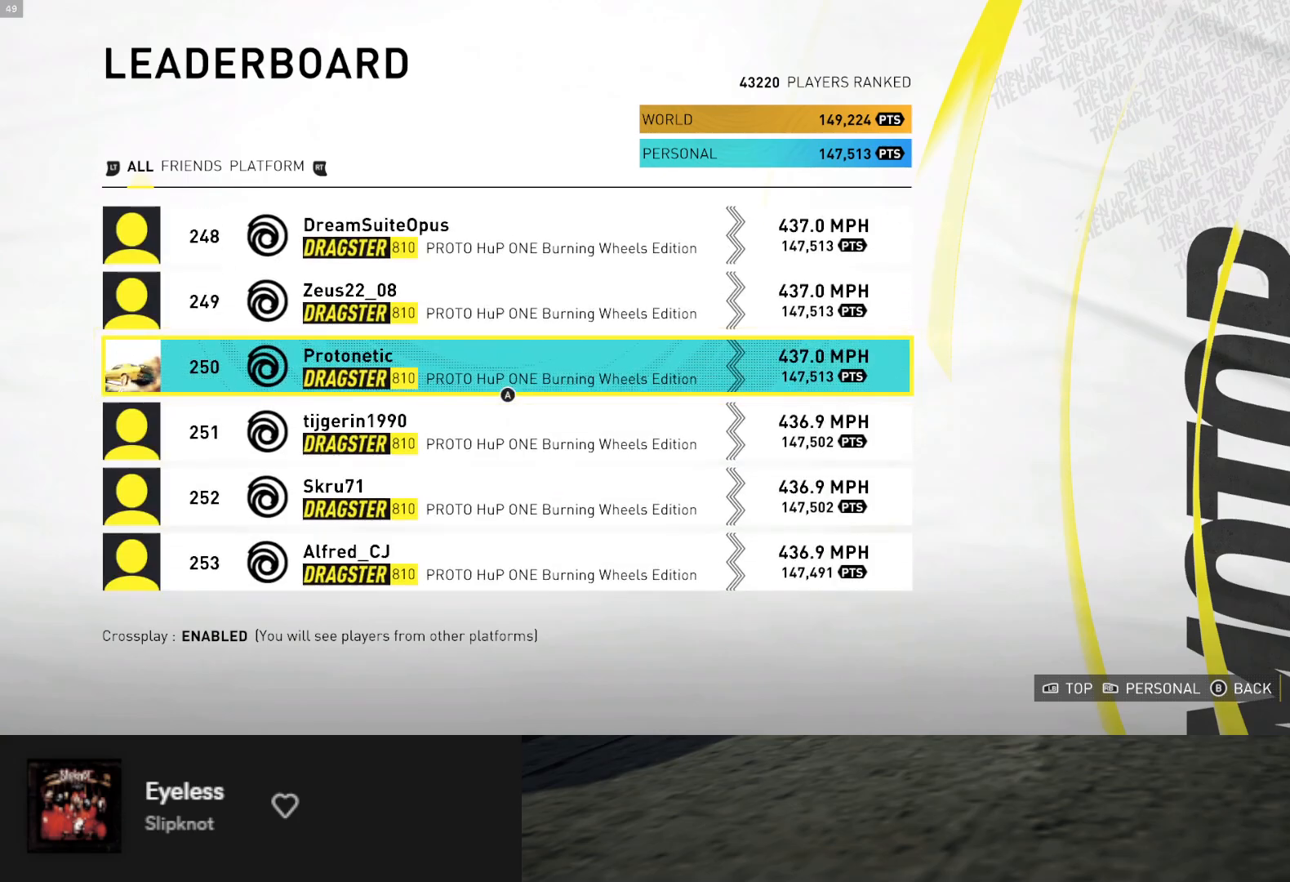
{"buttons": [], "left_stick": "center", "right_stick": "center", "events": [[350, "B", "down"], [400, "B", "up"]]}
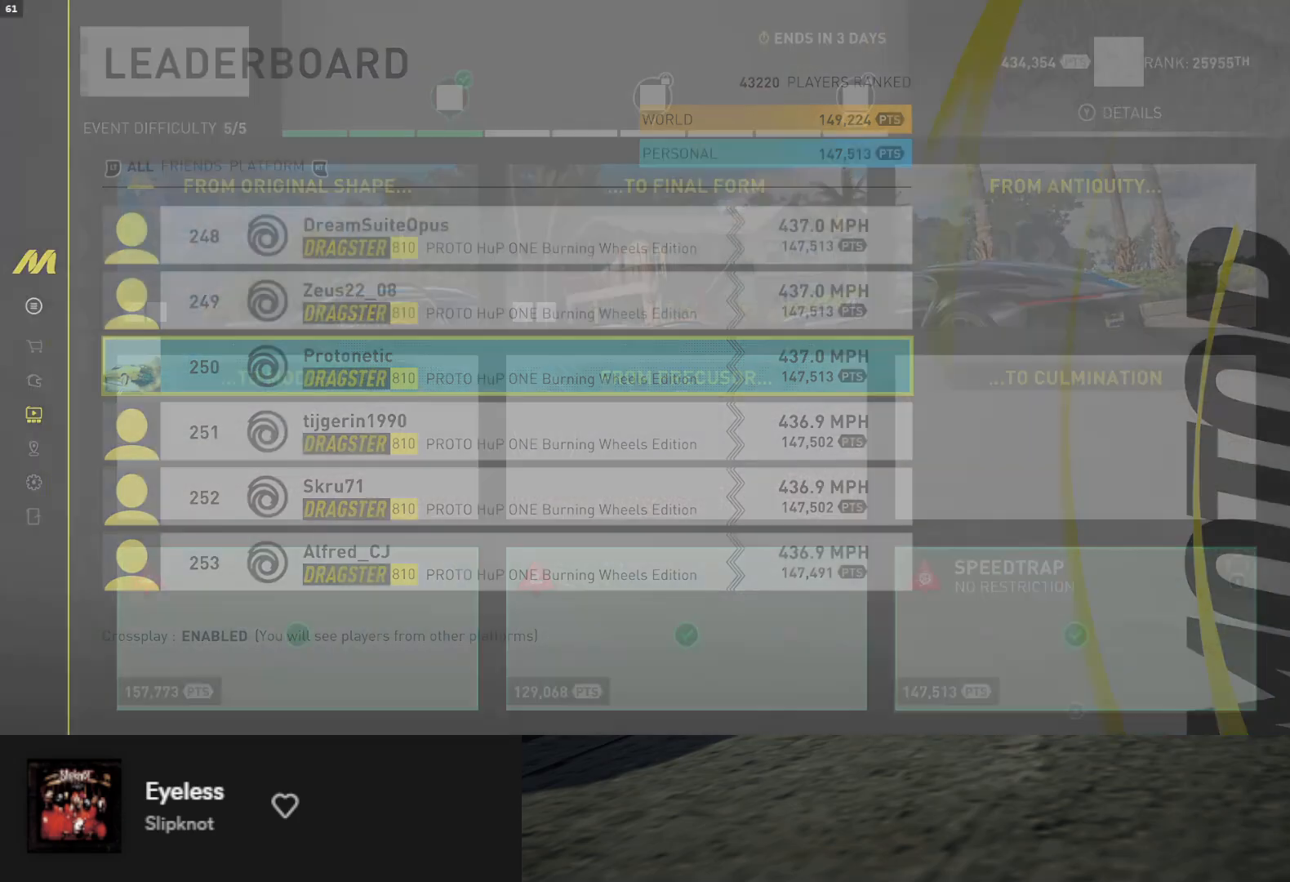
{"buttons": ["DPAD_LEFT"], "left_stick": "center", "right_stick": "center", "events": [[450, "DPAD_LEFT", "down"]]}
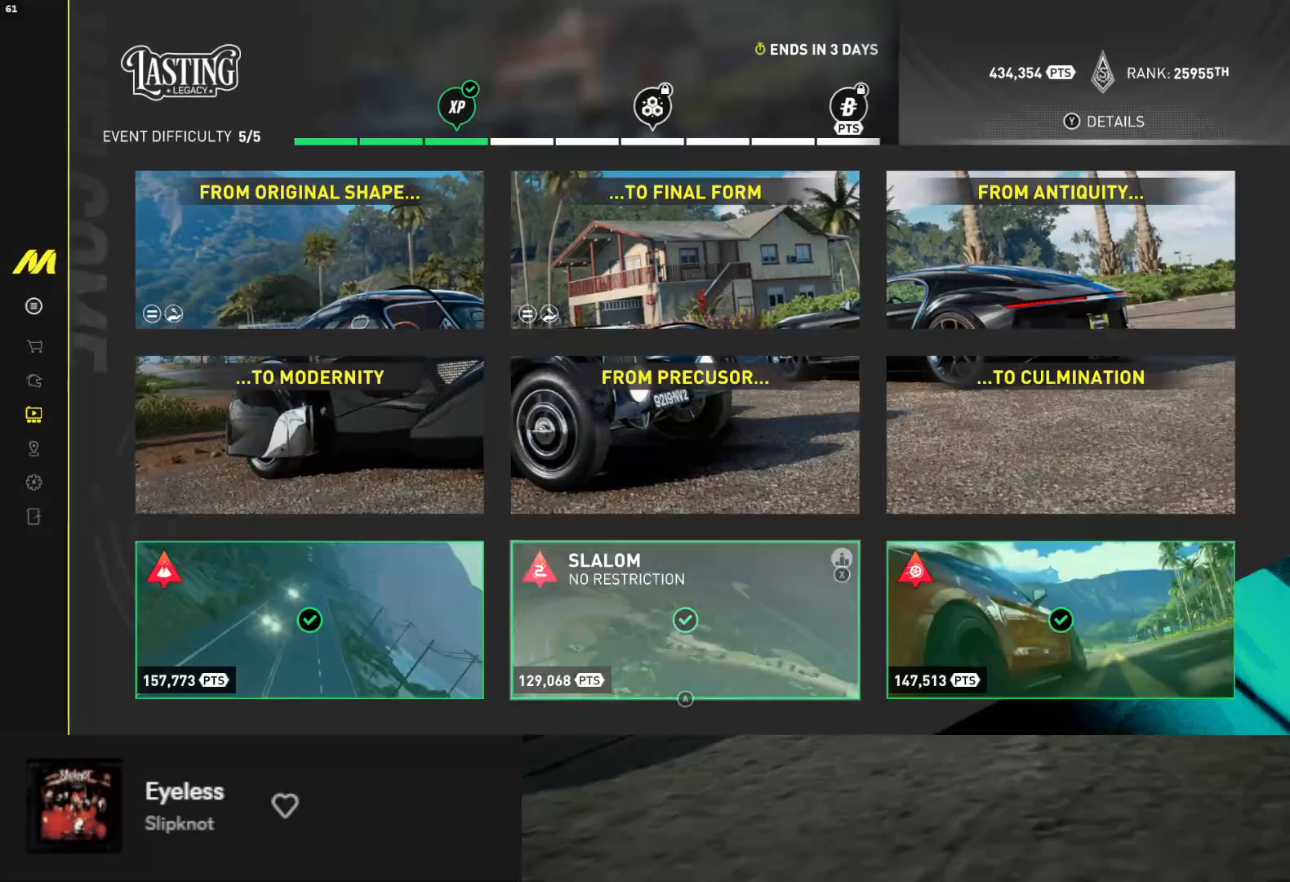
{"buttons": ["DPAD_UP"], "left_stick": "center", "right_stick": "center", "events": [[33, "DPAD_LEFT", "up"], [100, "DPAD_LEFT", "down"], [200, "DPAD_LEFT", "up"], [300, "DPAD_UP", "down"], [367, "DPAD_UP", "up"], [467, "DPAD_UP", "down"]]}
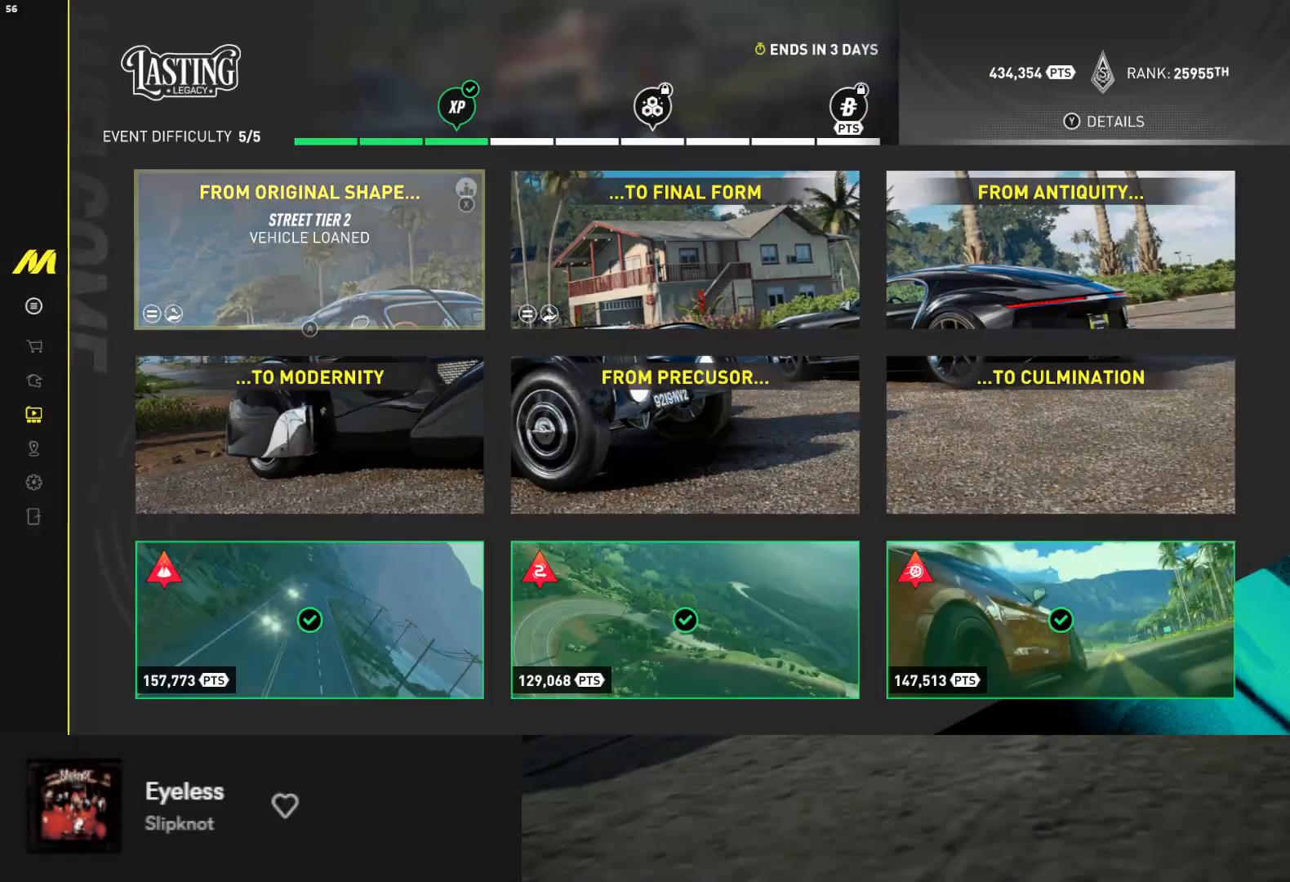
{"buttons": [], "left_stick": "center", "right_stick": "center", "events": [[50, "DPAD_UP", "up"]]}
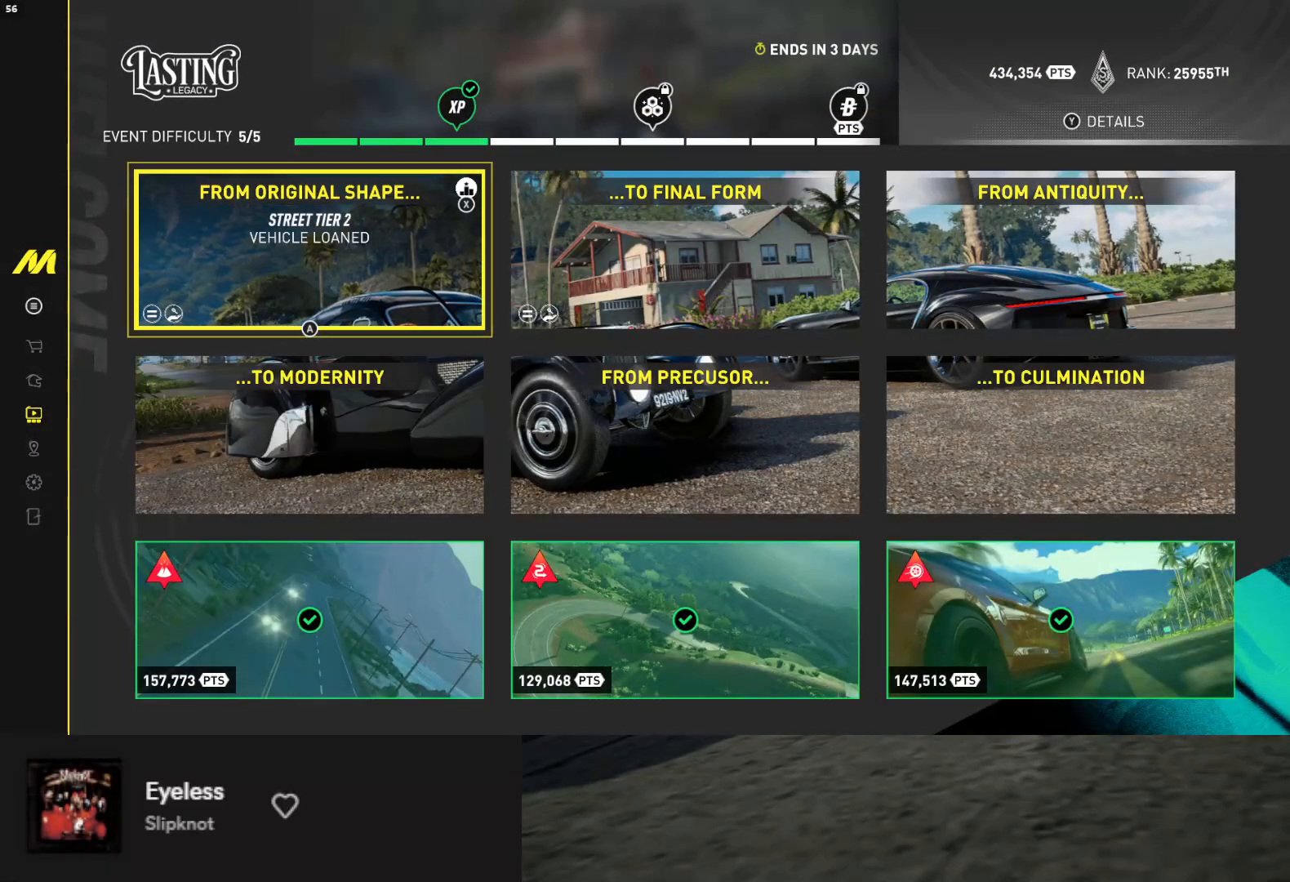
{"buttons": [], "left_stick": "center", "right_stick": "center", "events": [[383, "A", "down"], [483, "A", "up"]]}
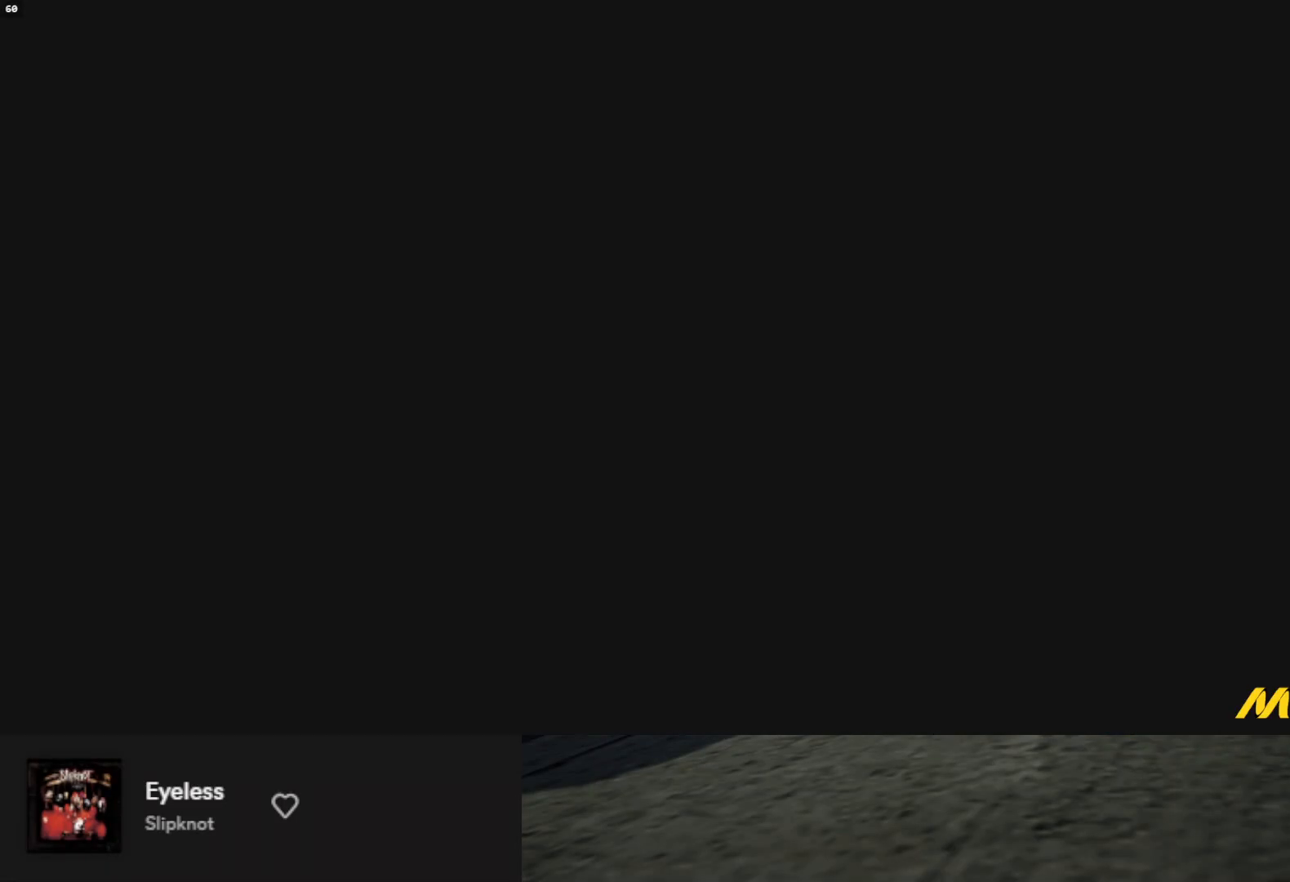
{"buttons": [], "left_stick": "center", "right_stick": "center", "events": []}
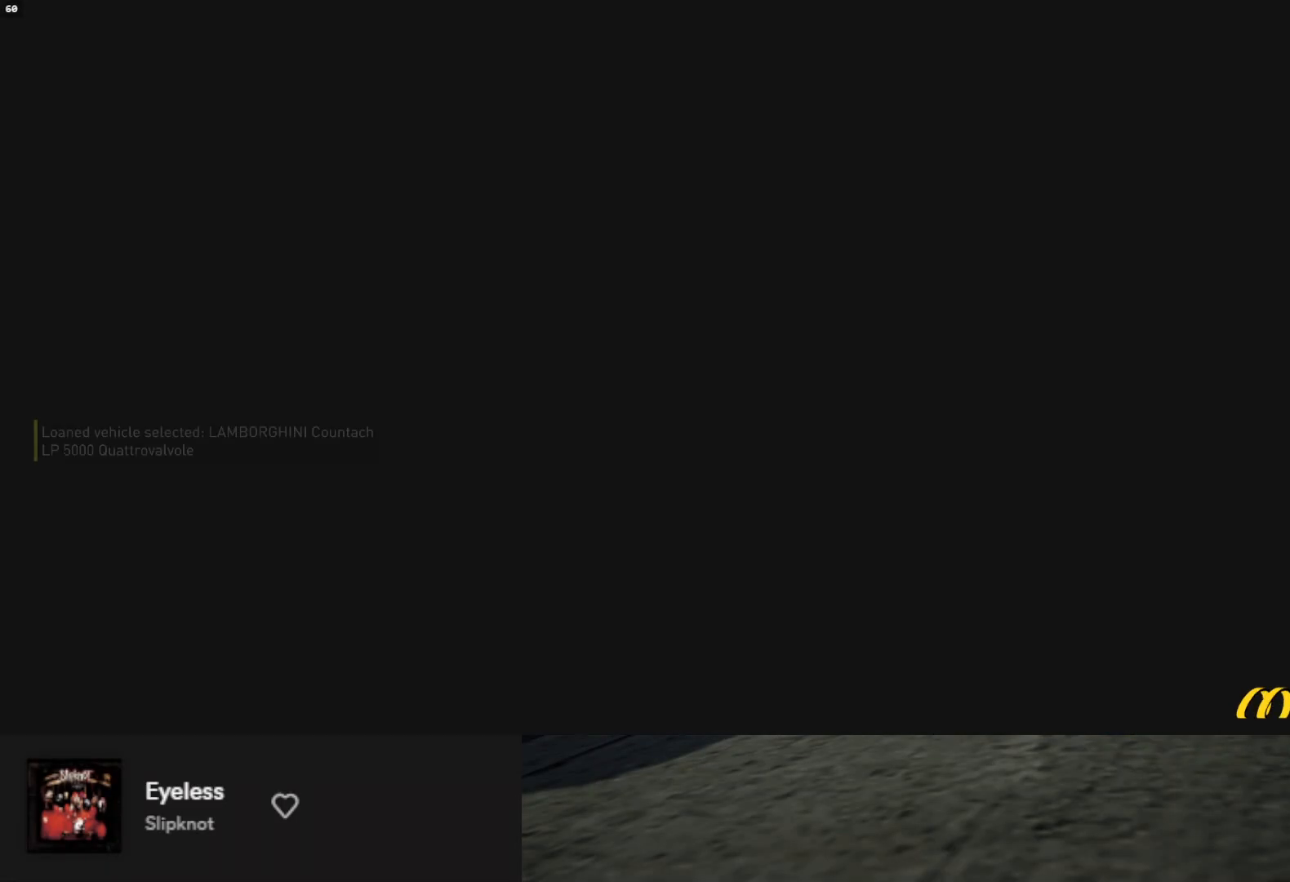
{"buttons": [], "left_stick": "center", "right_stick": "center", "events": []}
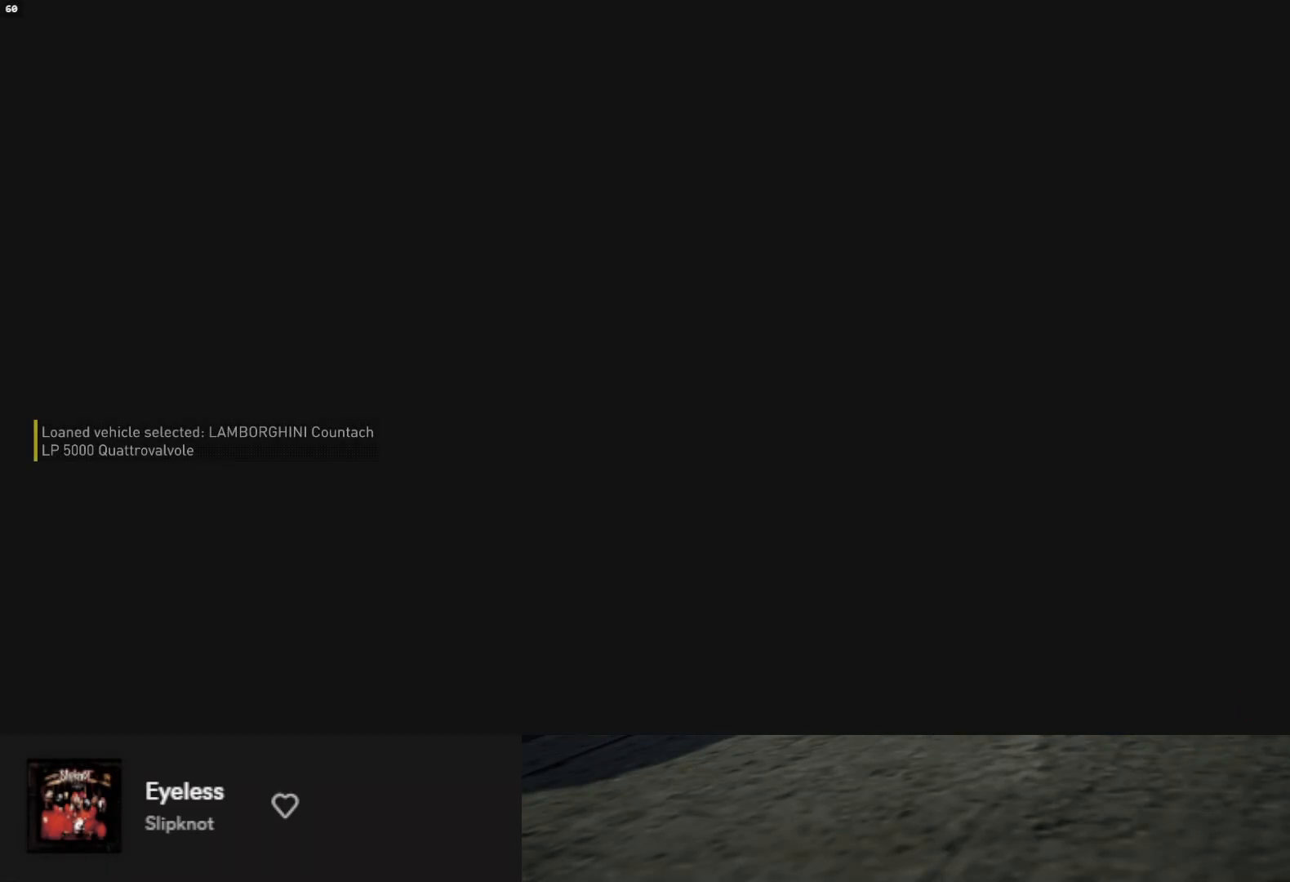
{"buttons": [], "left_stick": "center", "right_stick": "center", "events": []}
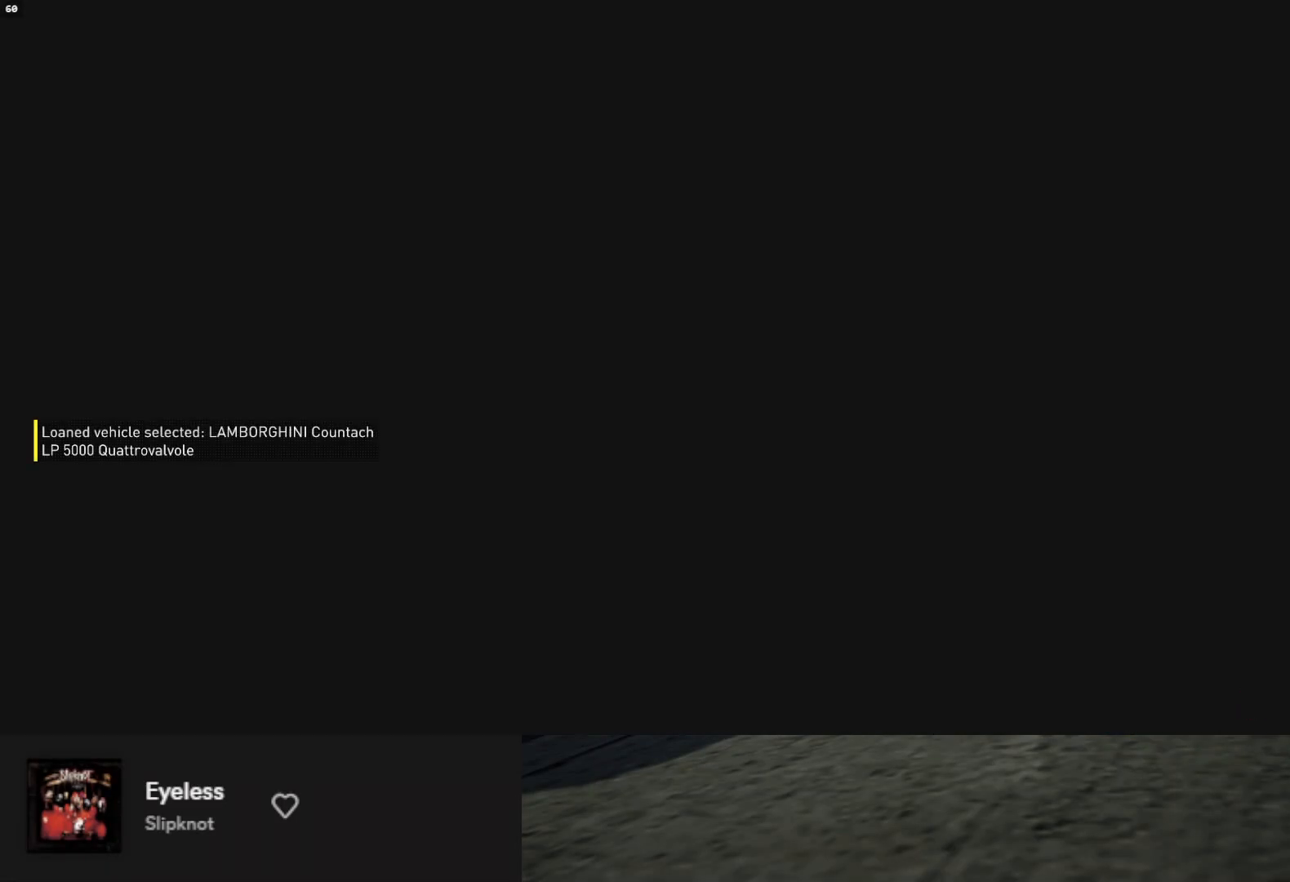
{"buttons": [], "left_stick": "center", "right_stick": "center", "events": []}
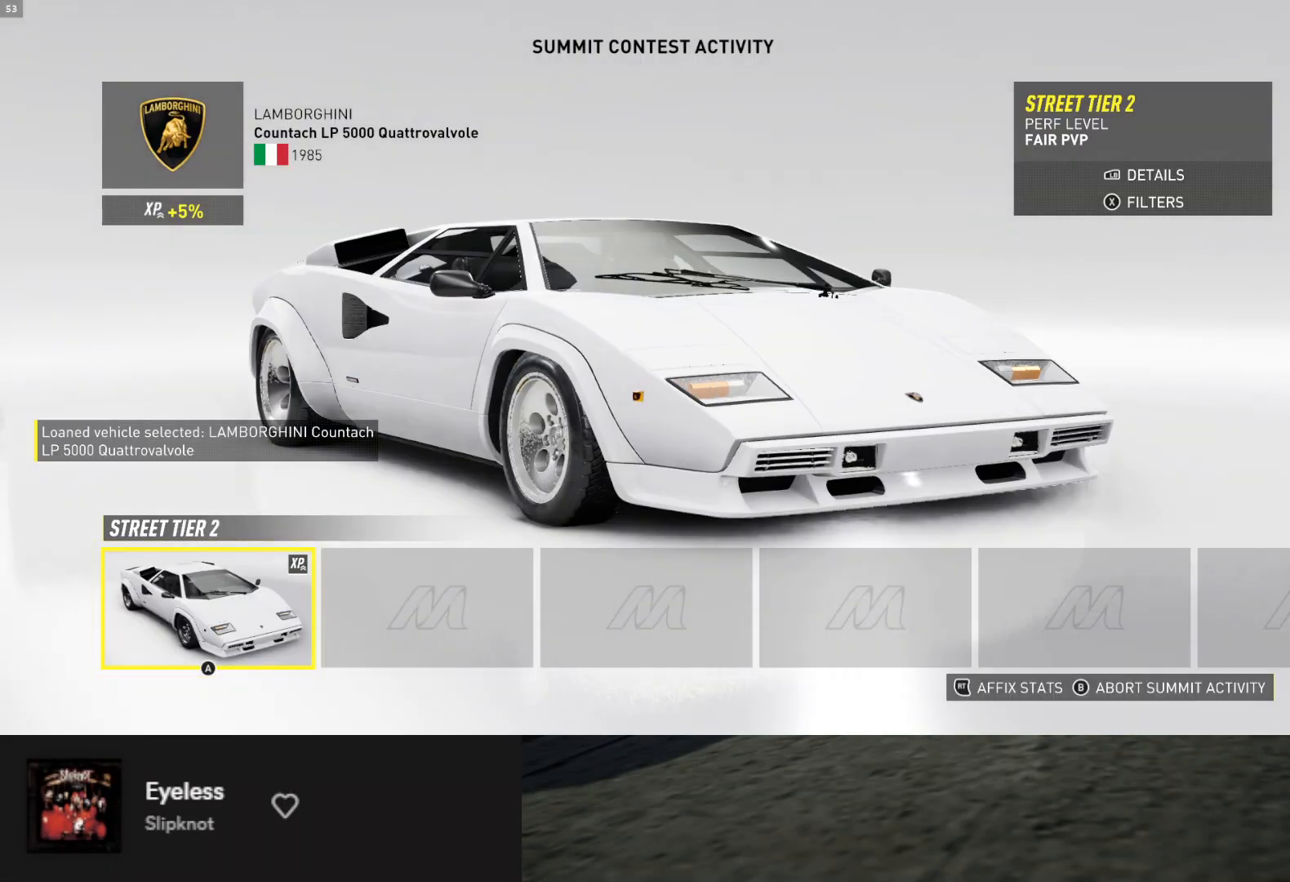
{"buttons": [], "left_stick": "center", "right_stick": "center", "events": []}
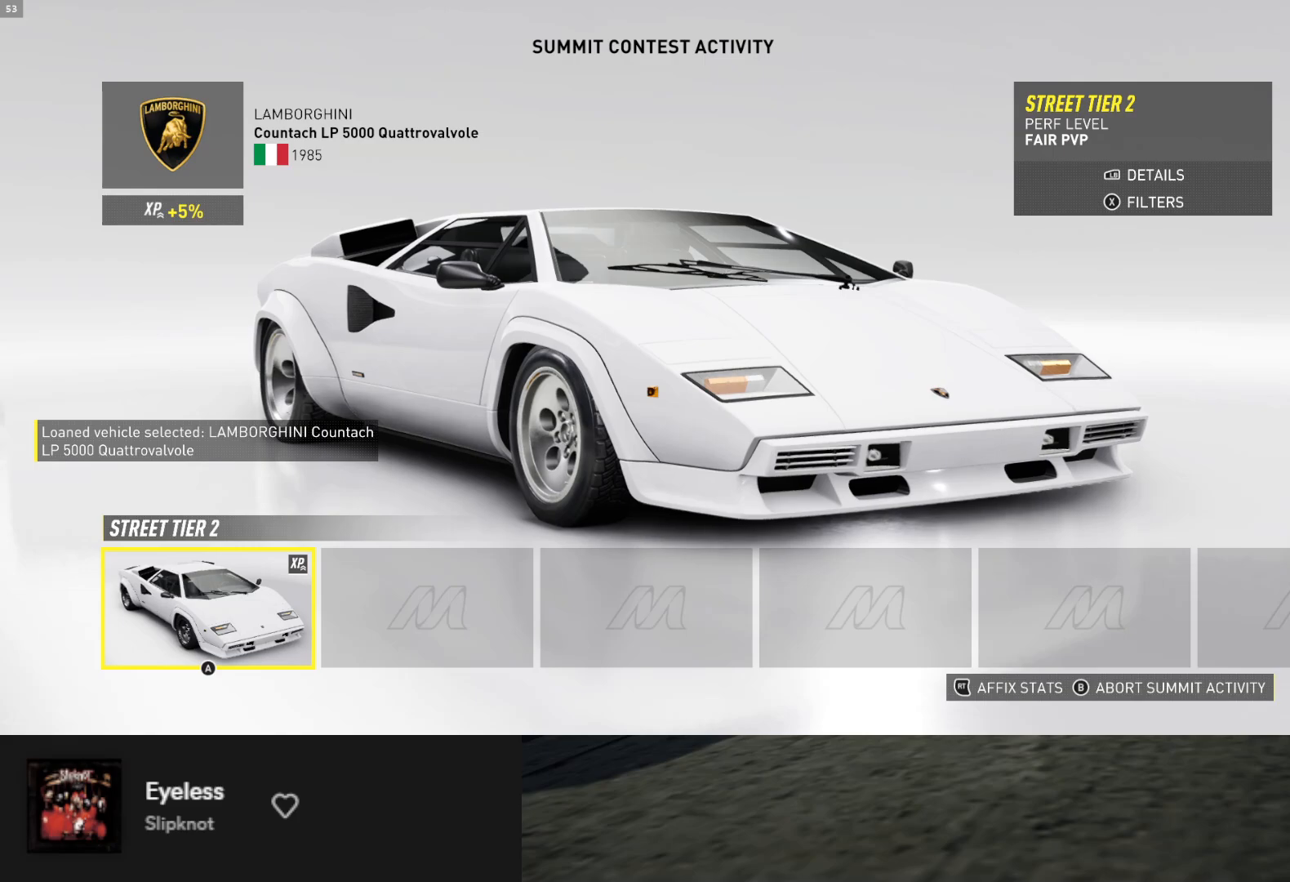
{"buttons": [], "left_stick": "center", "right_stick": "center", "events": []}
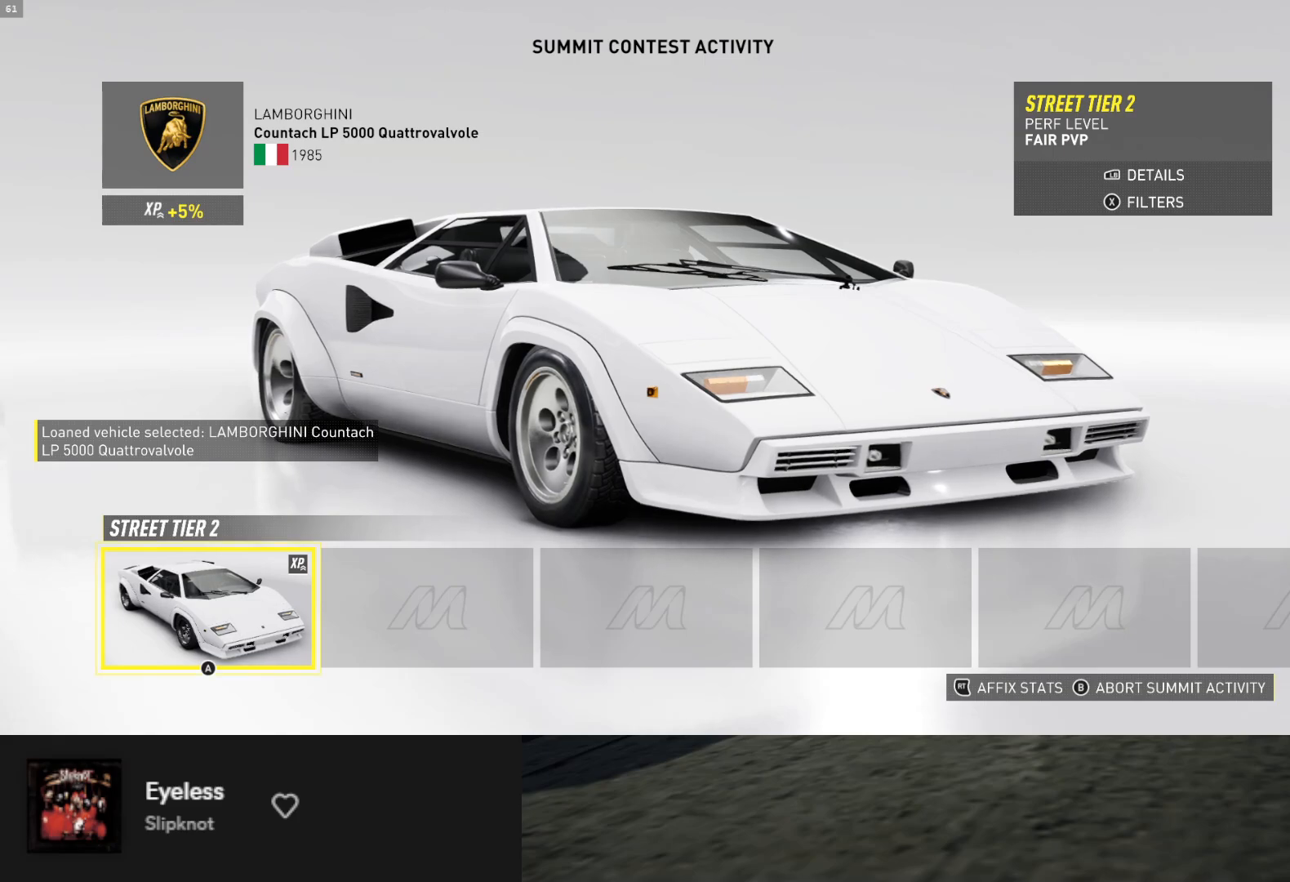
{"buttons": [], "left_stick": "center", "right_stick": "center", "events": [[67, "right_stick", "right"], [300, "right_stick", "center"]]}
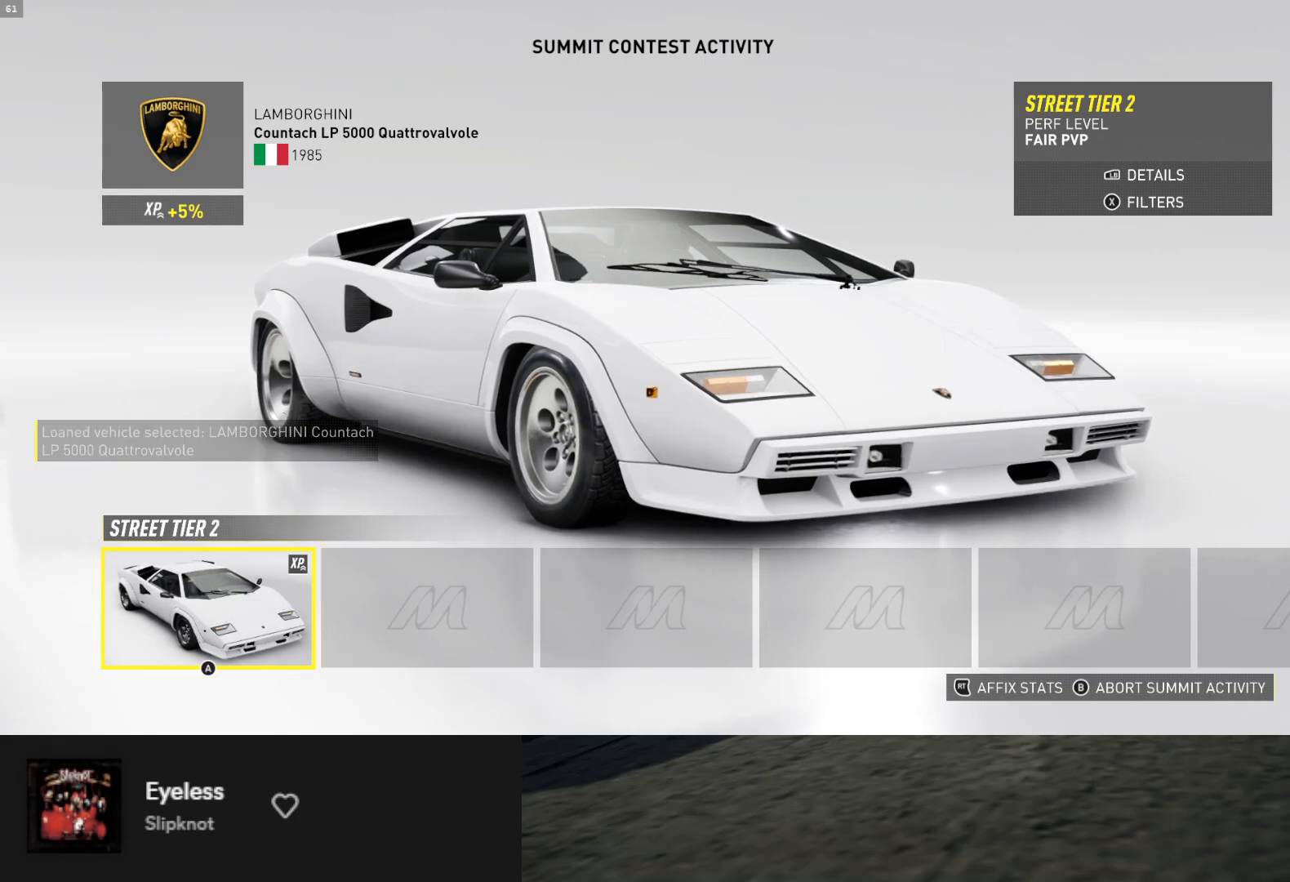
{"buttons": [], "left_stick": "center", "right_stick": "center", "events": [[283, "A", "down"], [350, "A", "up"]]}
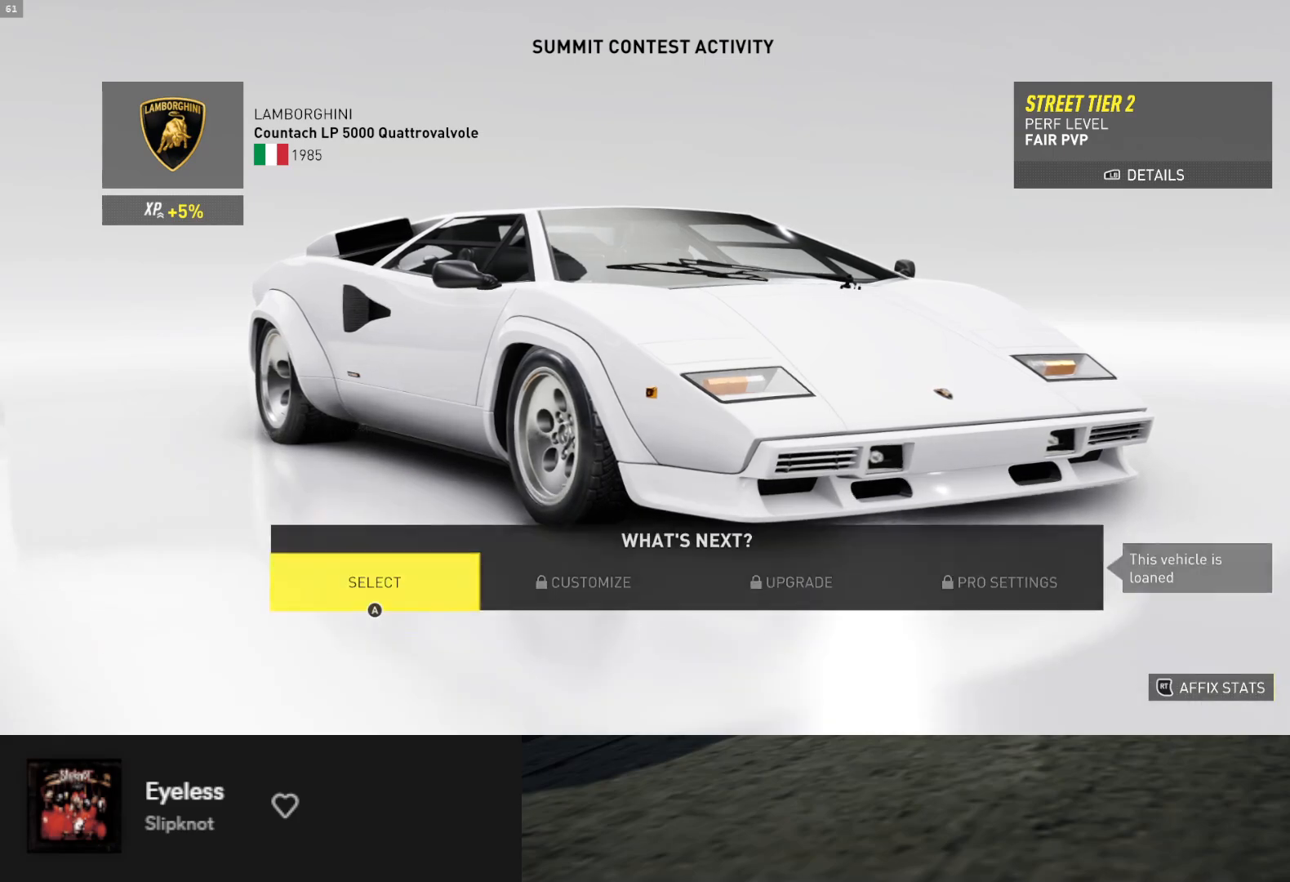
{"buttons": [], "left_stick": "center", "right_stick": "center", "events": []}
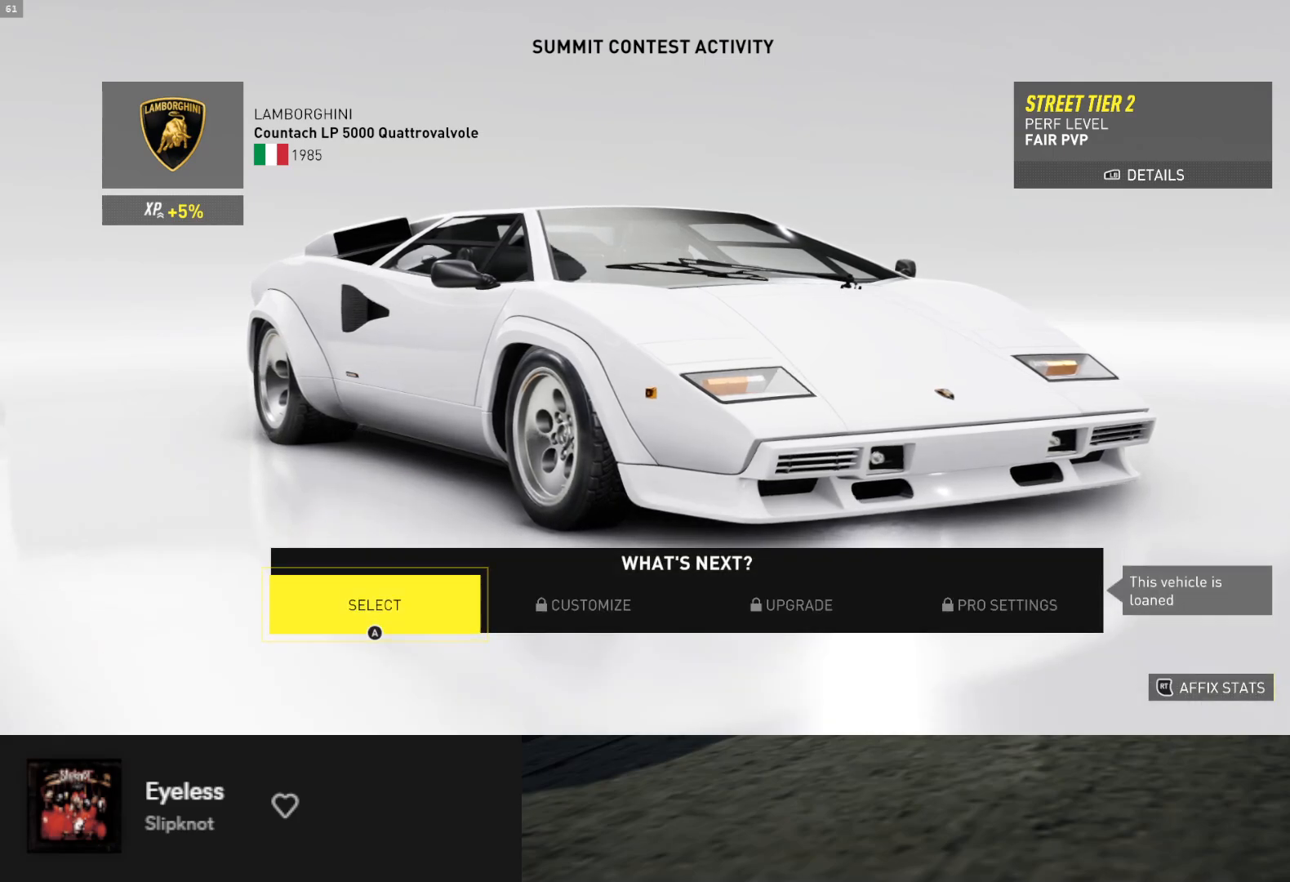
{"buttons": [], "left_stick": "center", "right_stick": "center", "events": []}
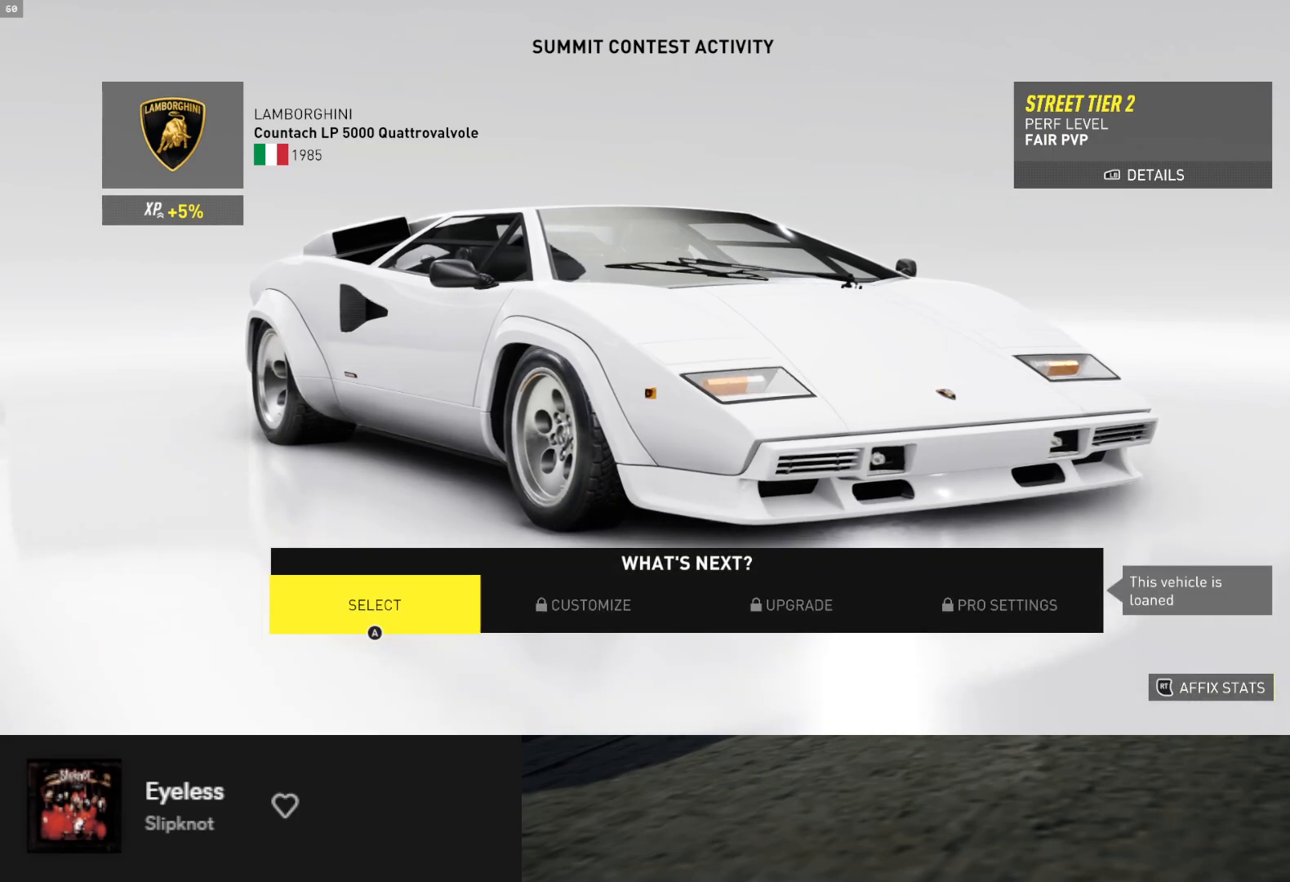
{"buttons": [], "left_stick": "center", "right_stick": "center", "events": [[33, "A", "down"], [100, "A", "up"]]}